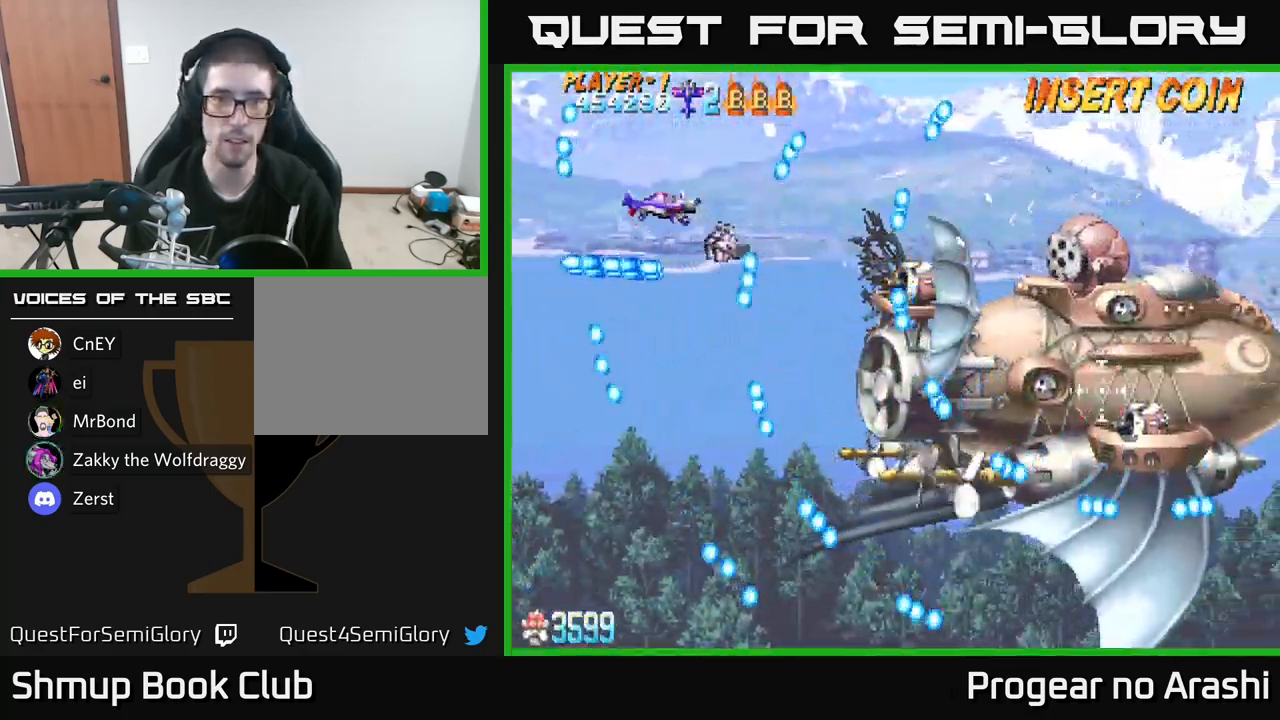
Gameplay with a controller (Xbox layout); each line is a JSON object with the inputs held at the frame after it. "events" lists button and stick changes between this image and that frame as [ms after this image, input, new state], when the widget could be followed in between.
{"buttons": ["X", "DPAD_DOWN", "DPAD_RIGHT"], "left_stick": "center", "right_stick": "center", "events": [[33, "DPAD_UP", "up"], [67, "DPAD_LEFT", "up"], [117, "DPAD_DOWN", "down"], [117, "DPAD_LEFT", "down"], [267, "DPAD_LEFT", "up"], [384, "X", "down"], [467, "DPAD_RIGHT", "down"]]}
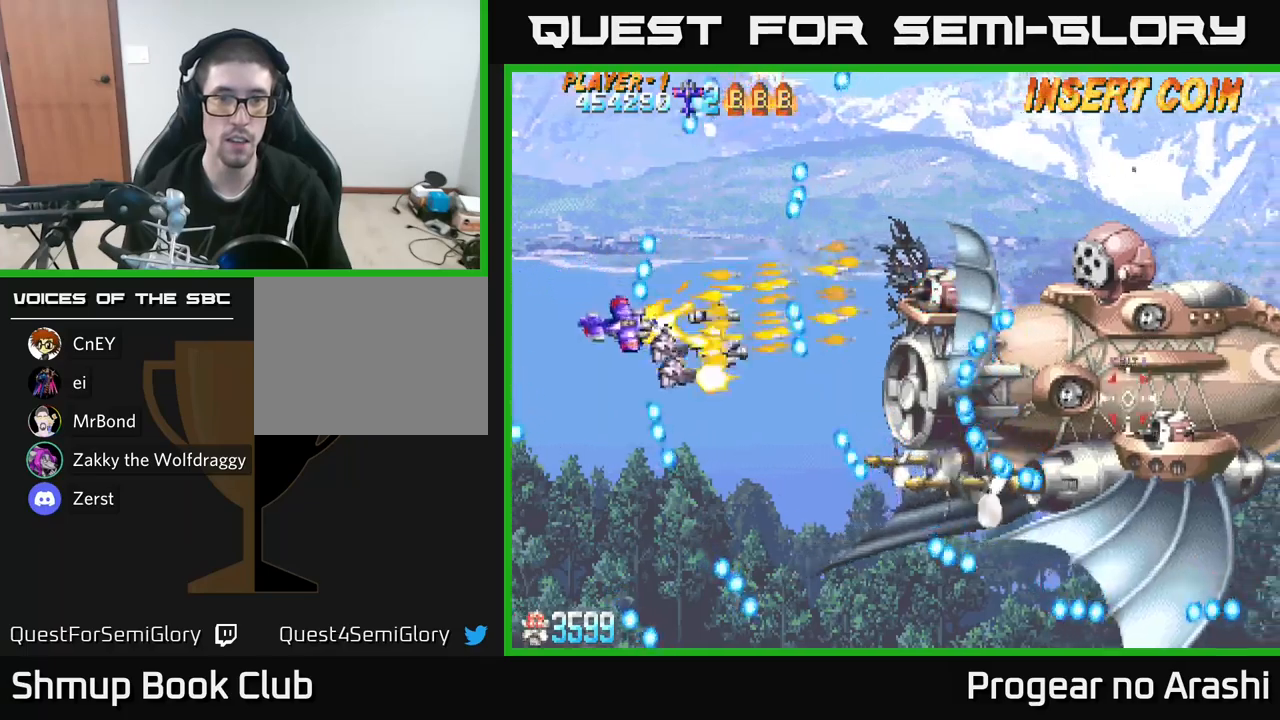
{"buttons": ["X"], "left_stick": "center", "right_stick": "center", "events": [[50, "DPAD_DOWN", "up"], [200, "DPAD_DOWN", "down"], [217, "DPAD_RIGHT", "up"], [467, "DPAD_DOWN", "up"]]}
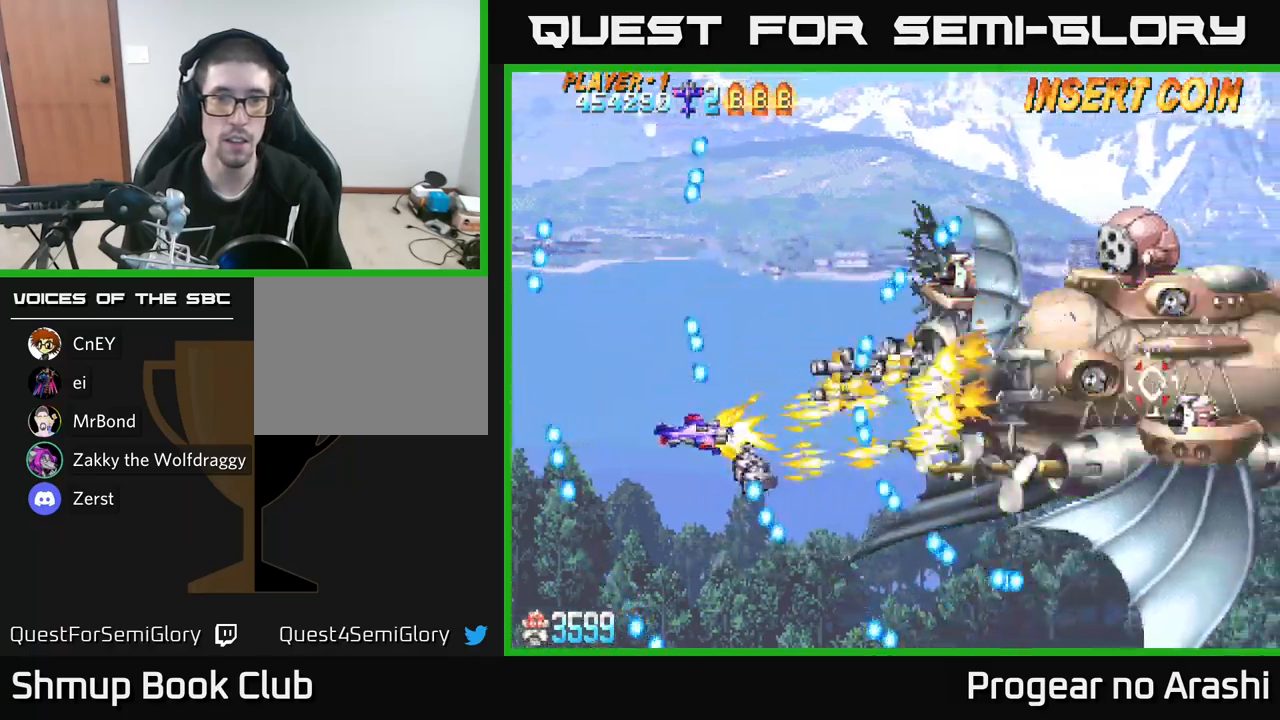
{"buttons": ["A", "DPAD_UP"], "left_stick": "center", "right_stick": "center", "events": [[17, "A", "down"], [34, "X", "up"], [50, "DPAD_UP", "down"], [250, "DPAD_LEFT", "down"], [317, "DPAD_LEFT", "up"]]}
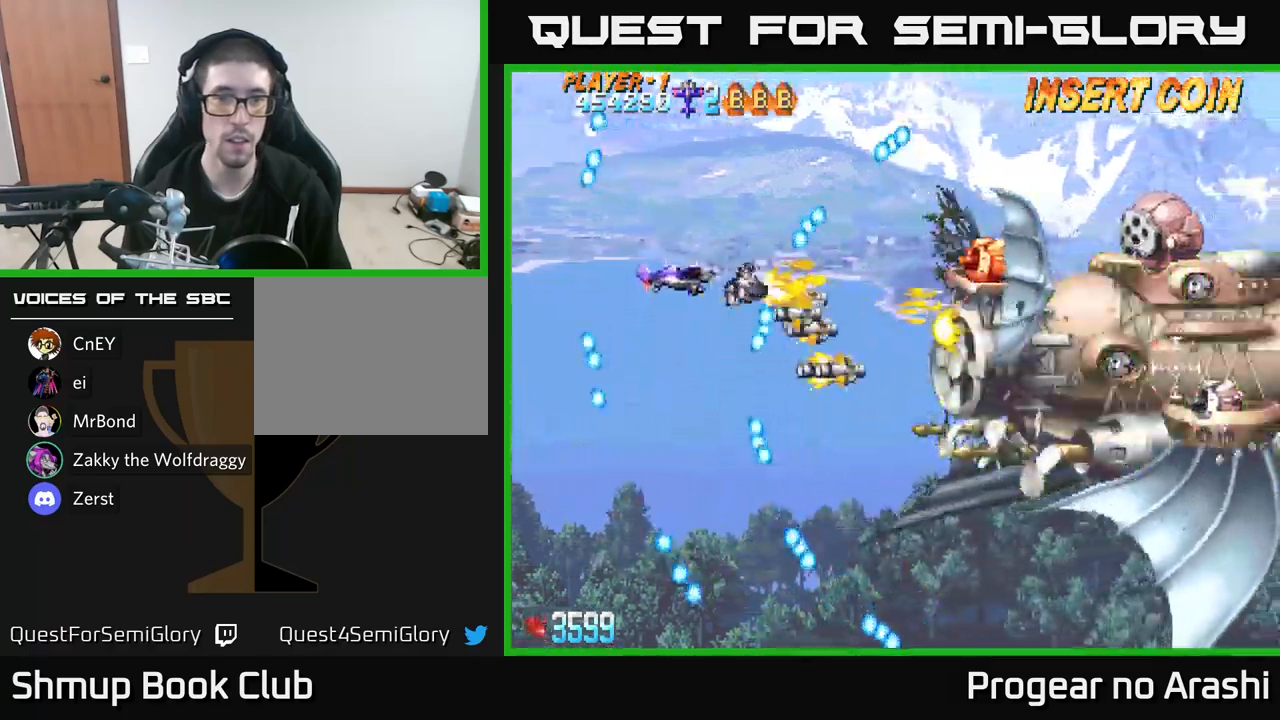
{"buttons": ["DPAD_LEFT"], "left_stick": "center", "right_stick": "center", "events": [[117, "X", "down"], [134, "A", "up"], [134, "DPAD_UP", "up"], [150, "DPAD_RIGHT", "down"], [384, "X", "up"], [417, "DPAD_RIGHT", "up"], [467, "DPAD_LEFT", "down"]]}
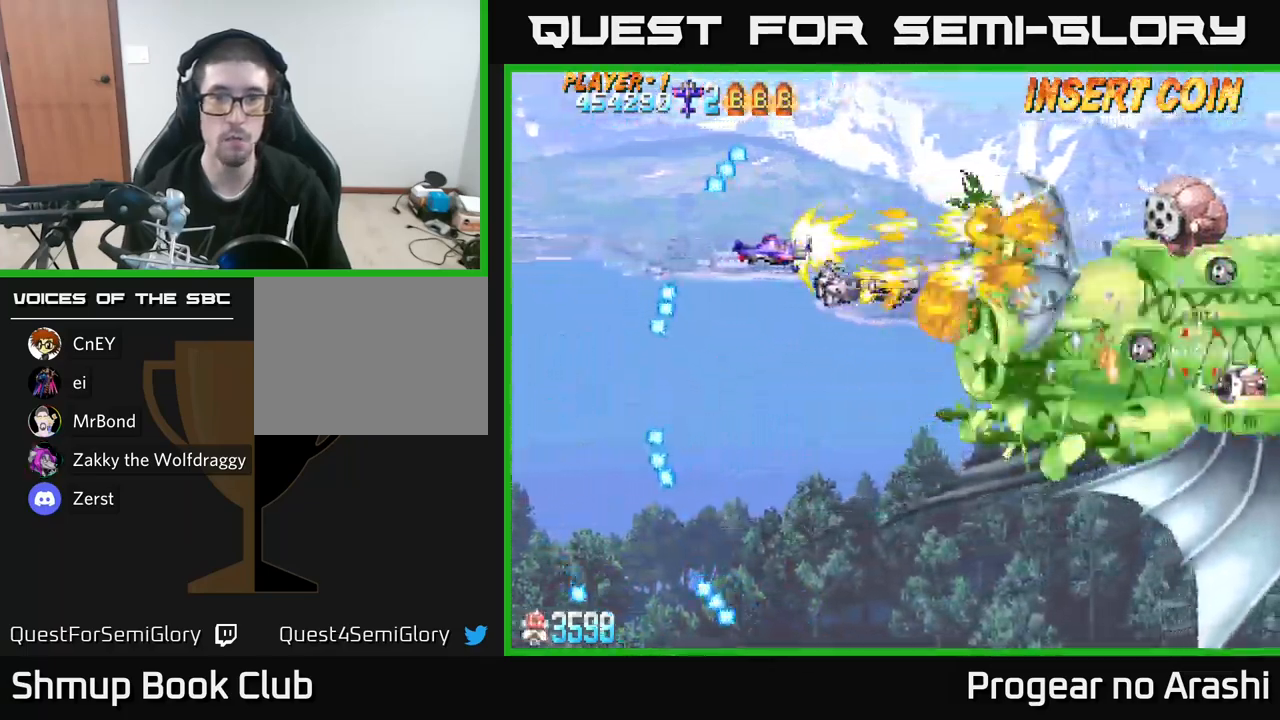
{"buttons": ["A", "DPAD_RIGHT"], "left_stick": "center", "right_stick": "center", "events": [[100, "DPAD_LEFT", "up"], [150, "DPAD_RIGHT", "down"], [317, "A", "down"]]}
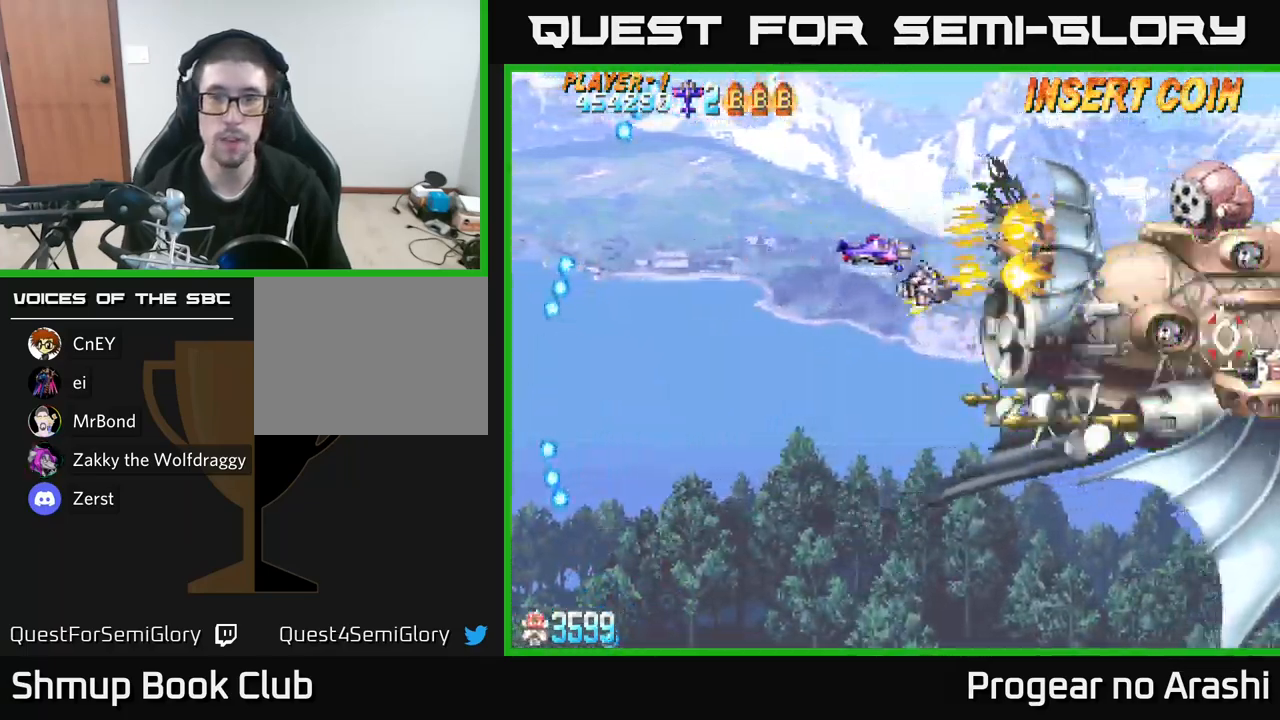
{"buttons": ["DPAD_LEFT"], "left_stick": "center", "right_stick": "center", "events": [[34, "DPAD_UP", "down"], [50, "DPAD_RIGHT", "up"], [150, "DPAD_LEFT", "down"], [167, "A", "up"], [200, "DPAD_UP", "up"]]}
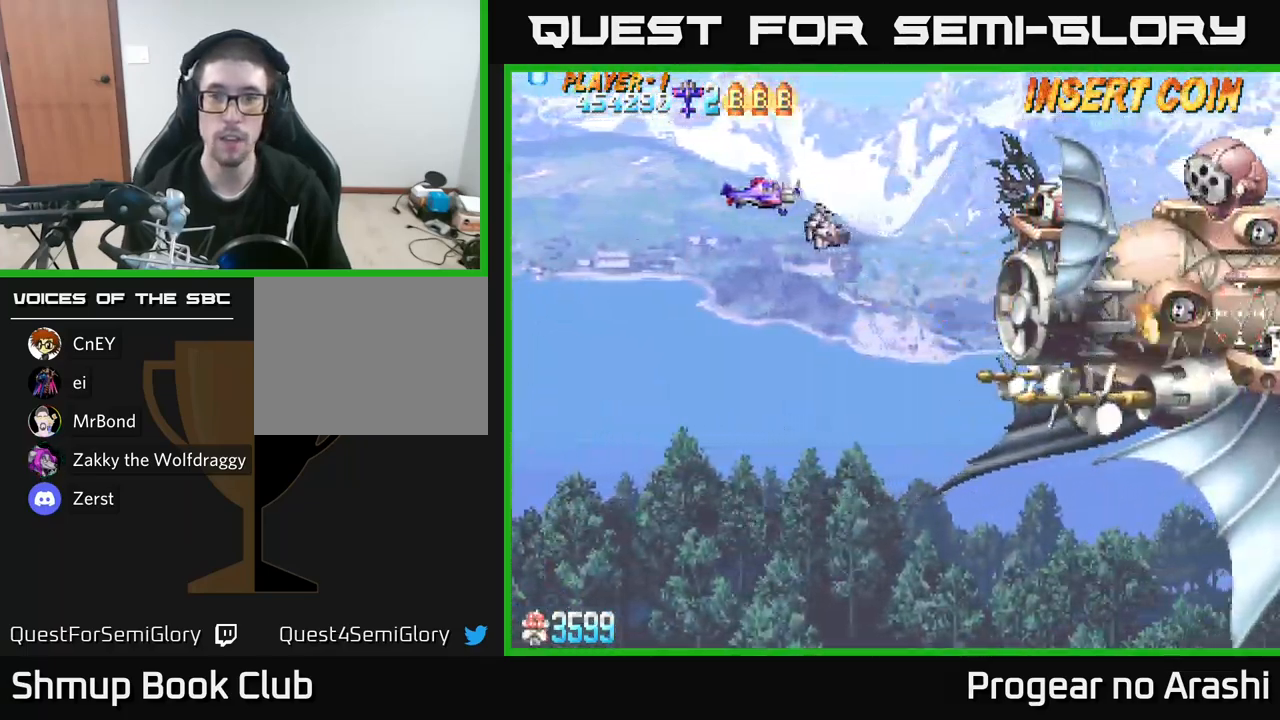
{"buttons": ["A"], "left_stick": "center", "right_stick": "center", "events": [[34, "DPAD_LEFT", "up"], [117, "DPAD_RIGHT", "down"], [167, "DPAD_UP", "down"], [217, "DPAD_UP", "up"], [317, "A", "down"], [367, "DPAD_RIGHT", "up"]]}
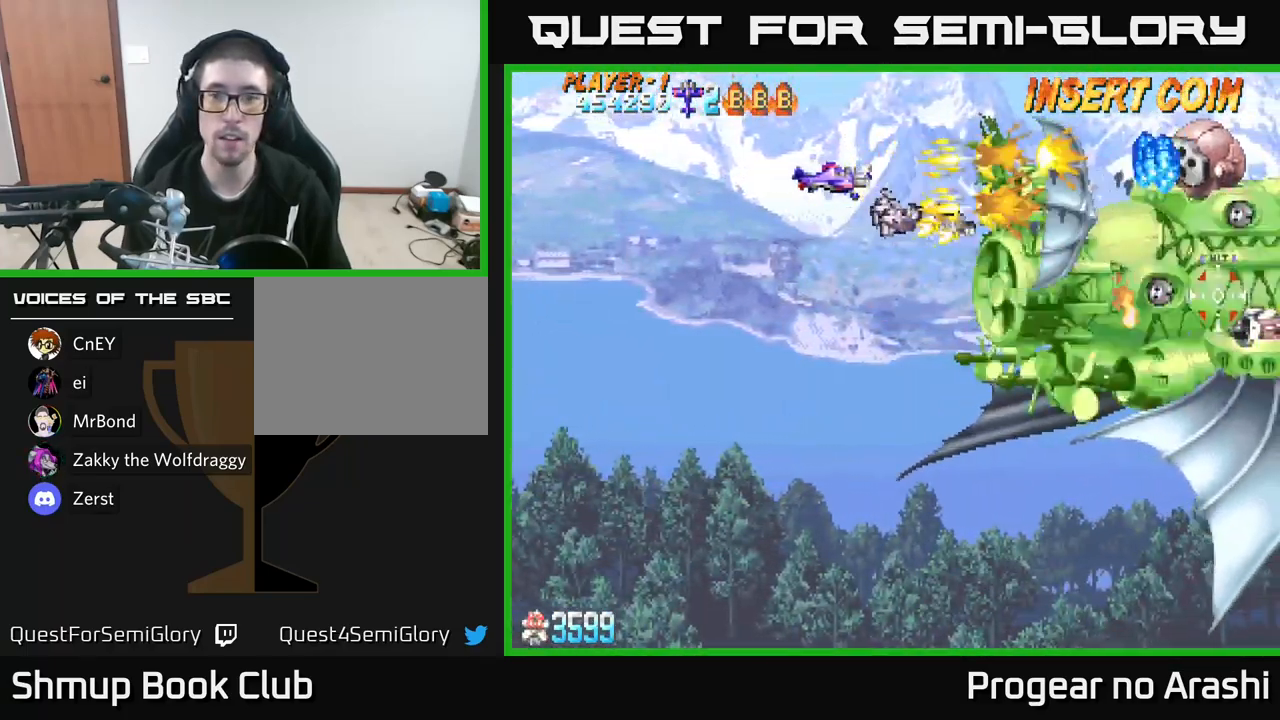
{"buttons": ["A", "DPAD_LEFT"], "left_stick": "center", "right_stick": "center", "events": [[50, "DPAD_LEFT", "down"]]}
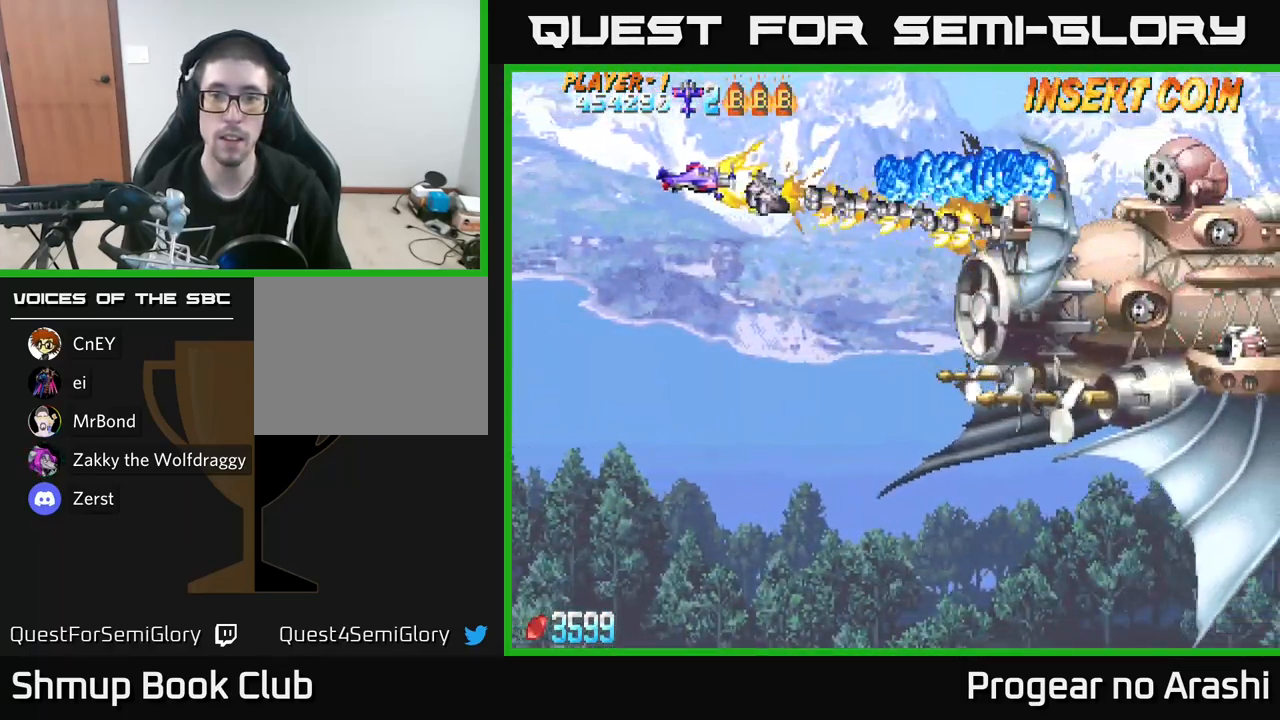
{"buttons": ["A", "DPAD_DOWN"], "left_stick": "center", "right_stick": "center", "events": [[67, "DPAD_DOWN", "down"], [184, "DPAD_LEFT", "up"]]}
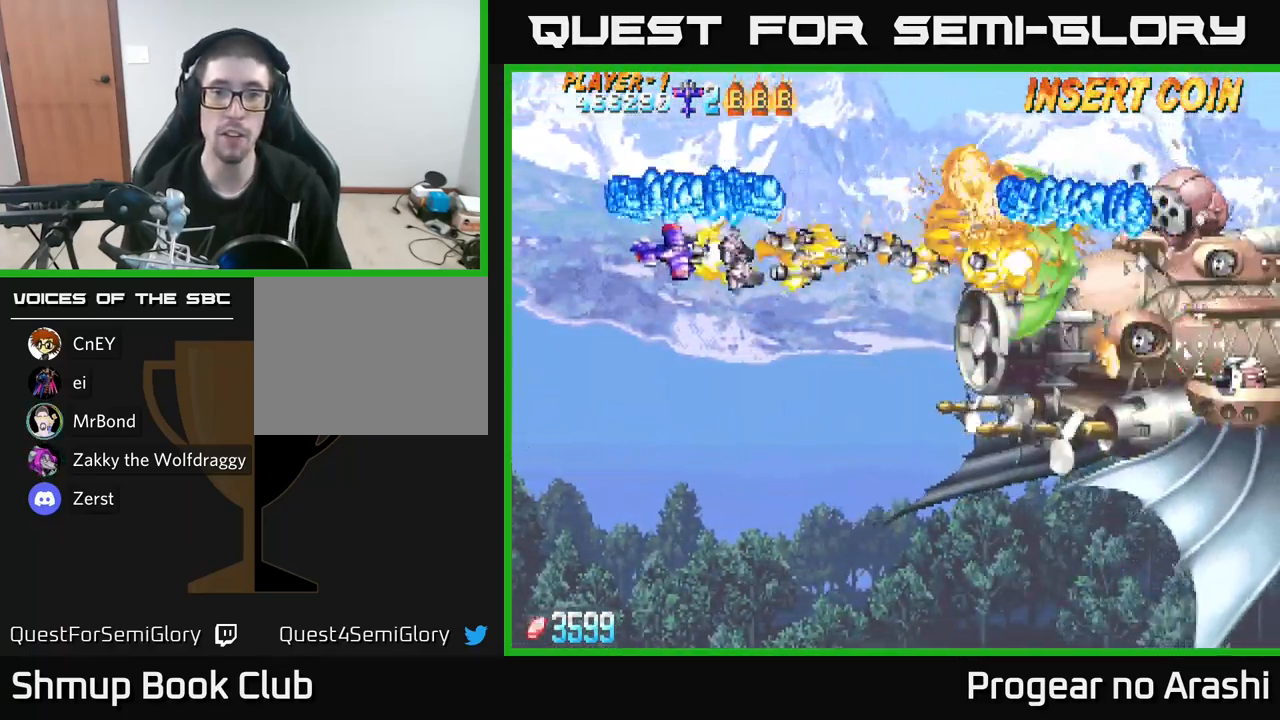
{"buttons": ["A", "DPAD_DOWN"], "left_stick": "center", "right_stick": "center", "events": []}
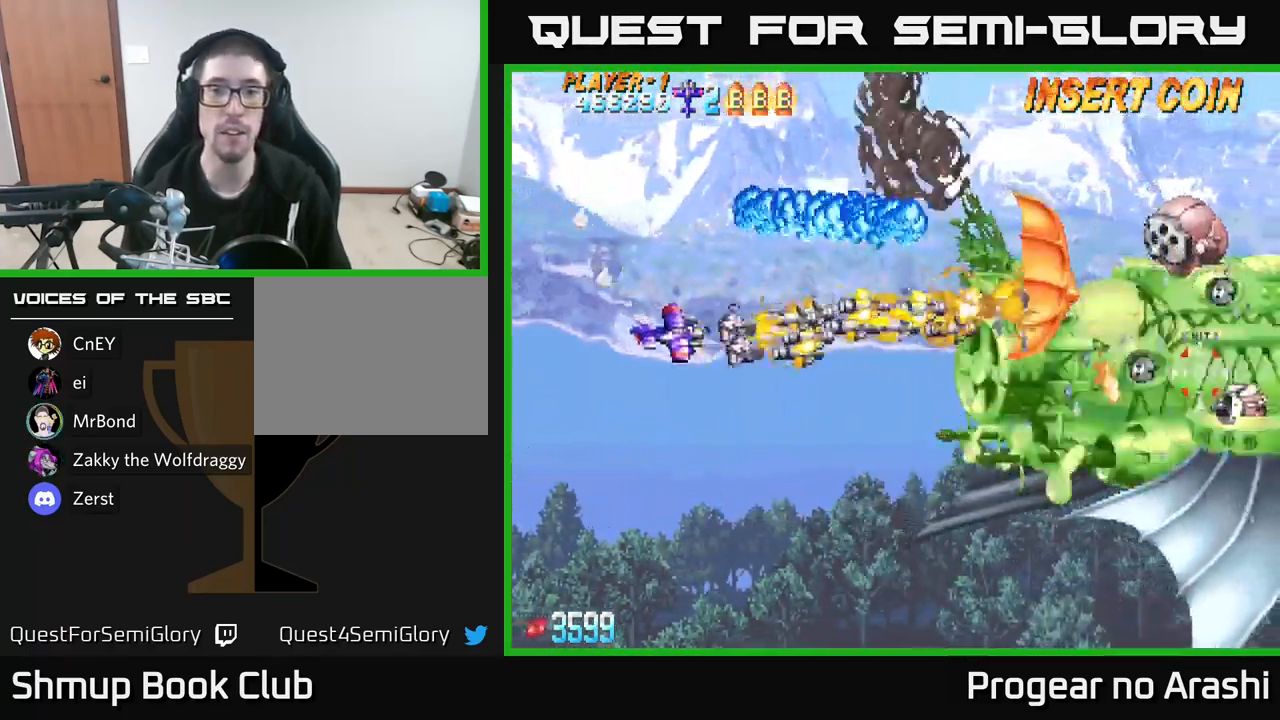
{"buttons": ["X", "DPAD_UP"], "left_stick": "center", "right_stick": "center", "events": [[17, "X", "down"], [50, "A", "up"], [334, "DPAD_RIGHT", "down"], [416, "DPAD_DOWN", "up"], [416, "DPAD_RIGHT", "up"], [466, "DPAD_UP", "down"]]}
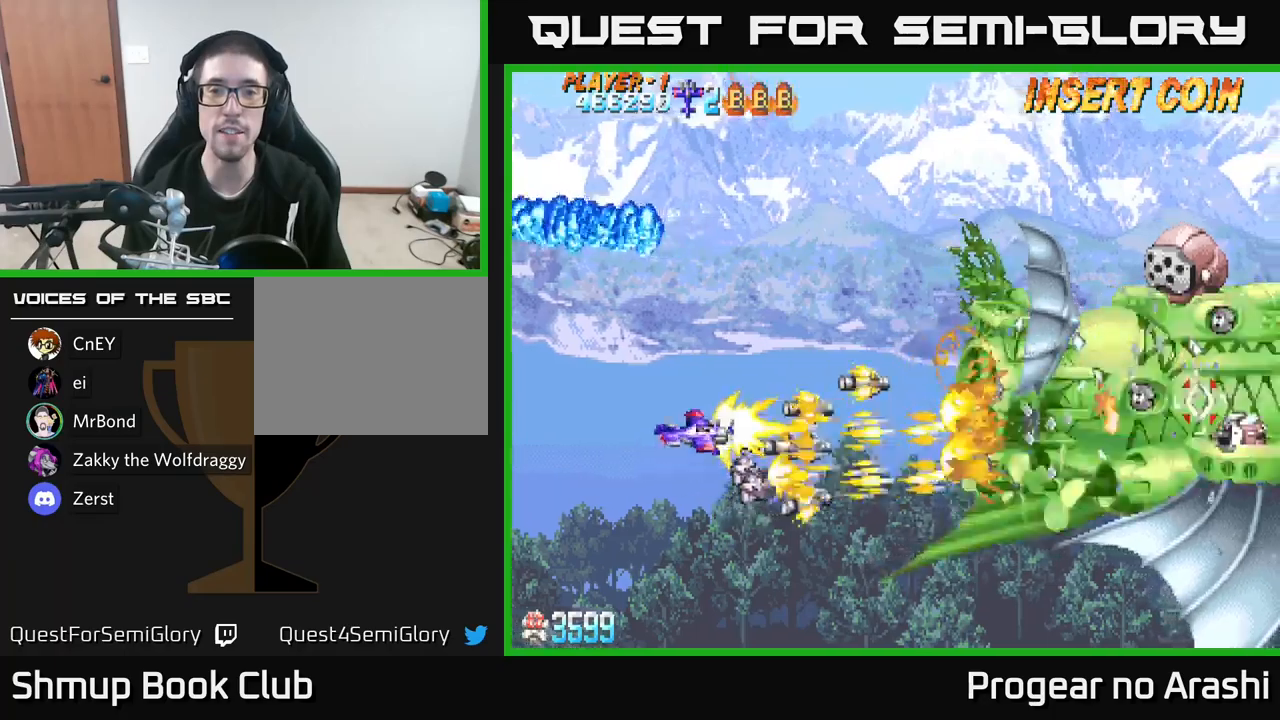
{"buttons": ["X", "DPAD_UP"], "left_stick": "center", "right_stick": "center", "events": [[16, "DPAD_LEFT", "down"], [66, "X", "up"], [133, "DPAD_LEFT", "up"], [366, "X", "down"]]}
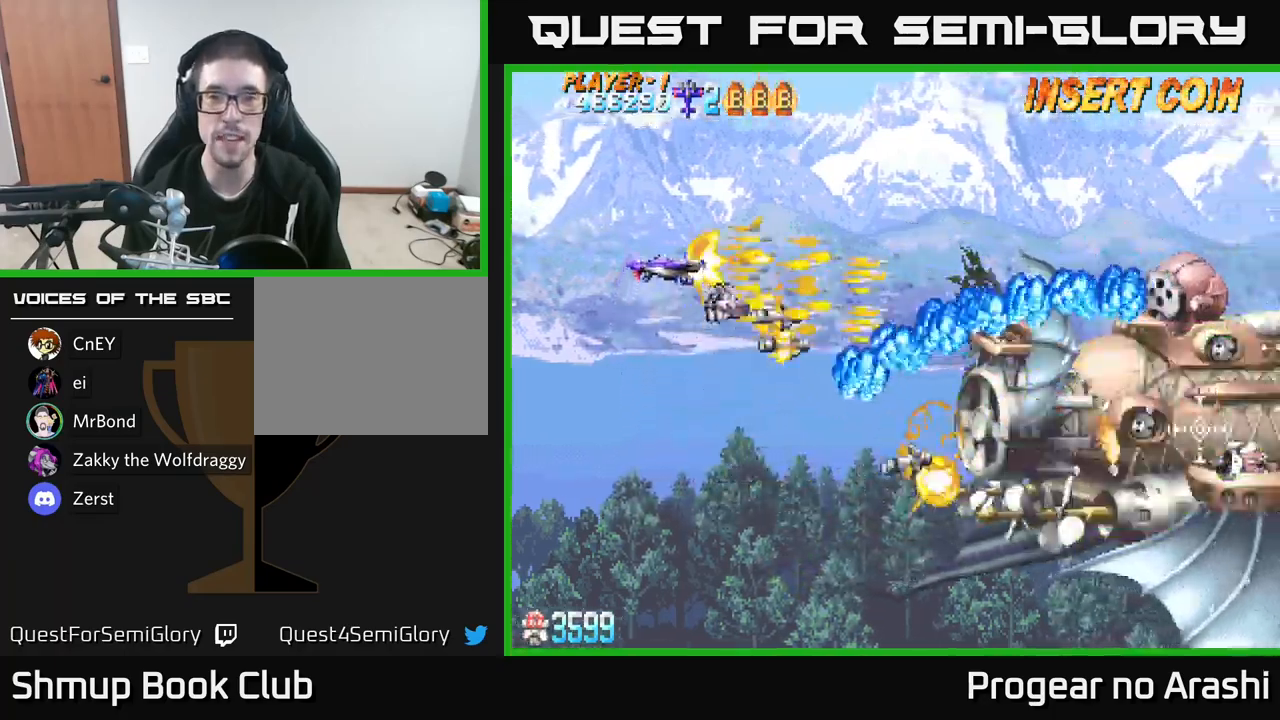
{"buttons": ["A", "DPAD_UP", "DPAD_RIGHT"], "left_stick": "center", "right_stick": "center", "events": [[33, "DPAD_LEFT", "down"], [133, "DPAD_LEFT", "up"], [166, "DPAD_RIGHT", "down"], [316, "DPAD_RIGHT", "up"], [400, "A", "down"], [450, "X", "up"], [466, "DPAD_RIGHT", "down"]]}
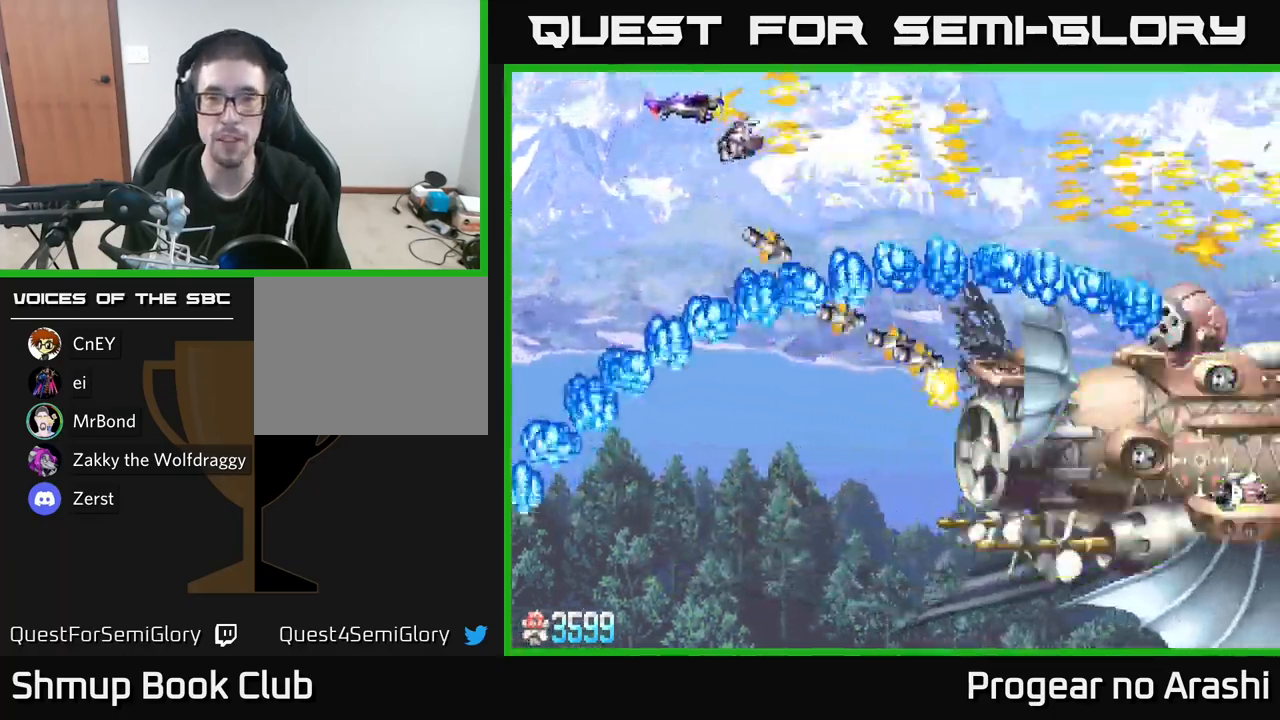
{"buttons": ["DPAD_UP", "DPAD_RIGHT"], "left_stick": "center", "right_stick": "center", "events": [[250, "A", "up"]]}
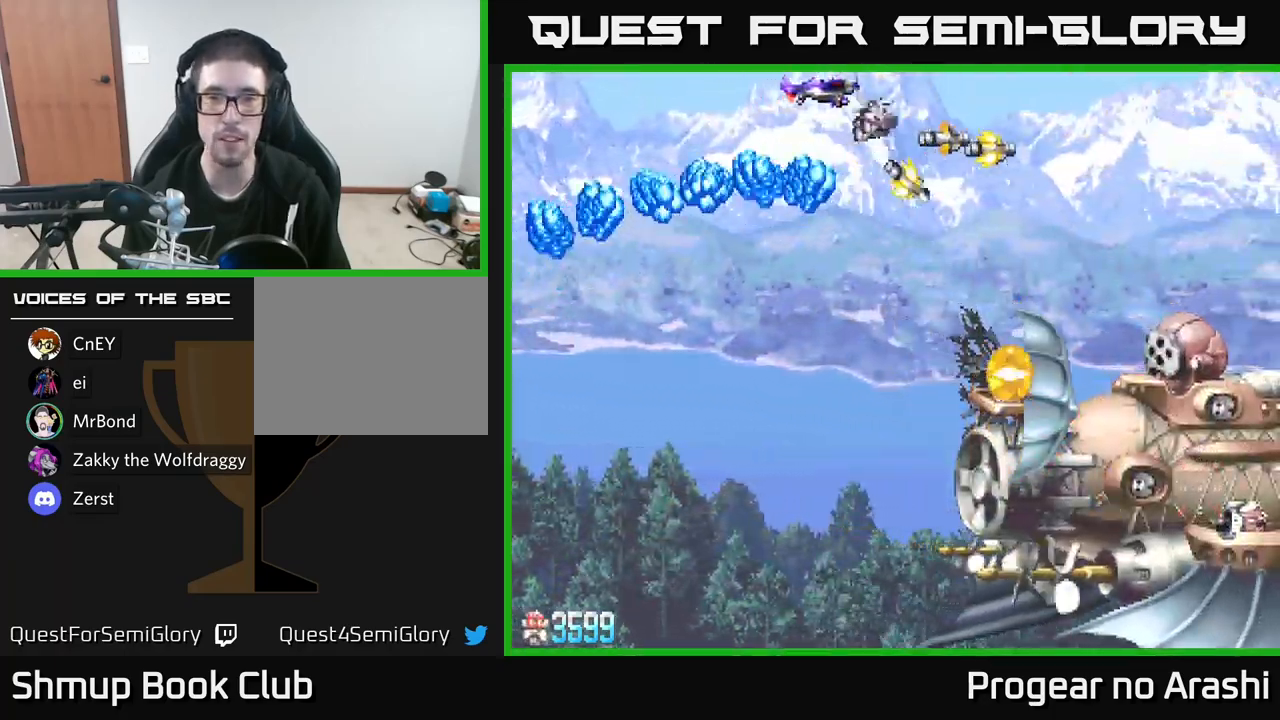
{"buttons": ["DPAD_DOWN"], "left_stick": "center", "right_stick": "center", "events": [[83, "DPAD_UP", "up"], [166, "DPAD_RIGHT", "up"], [183, "DPAD_DOWN", "down"], [266, "DPAD_LEFT", "down"], [416, "DPAD_LEFT", "up"]]}
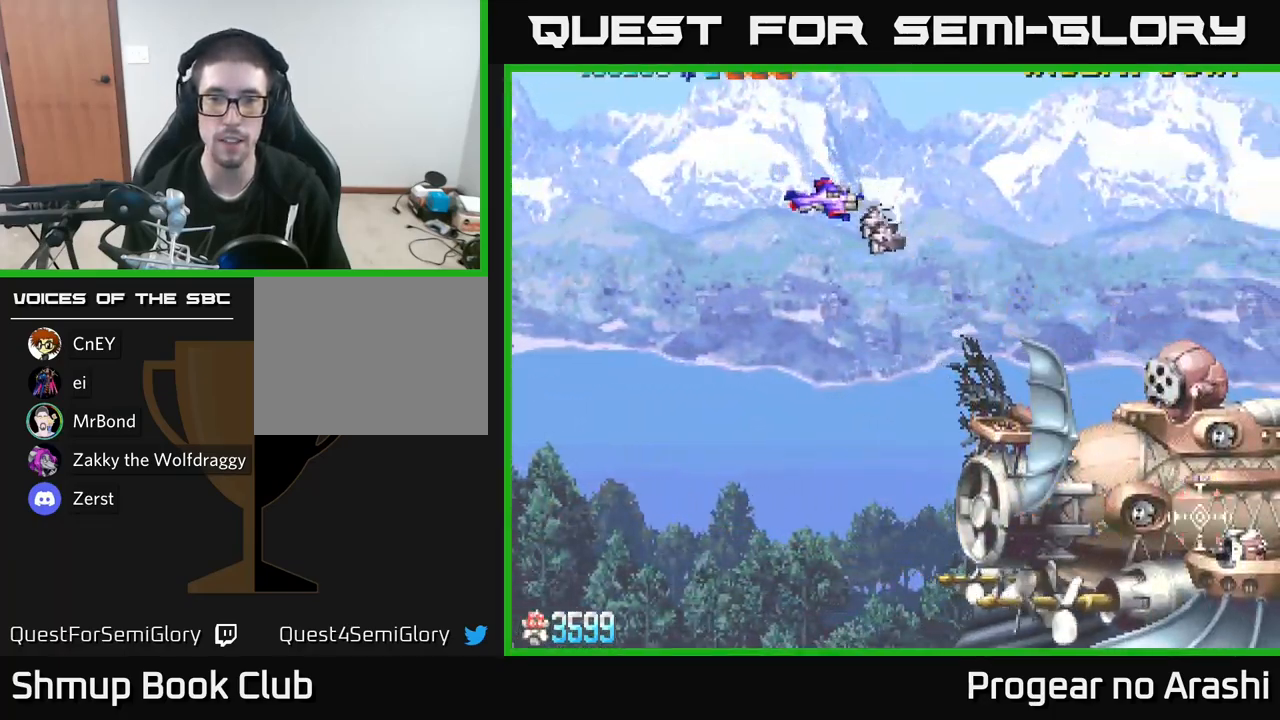
{"buttons": ["DPAD_DOWN"], "left_stick": "center", "right_stick": "center", "events": [[250, "DPAD_RIGHT", "down"], [483, "DPAD_RIGHT", "up"]]}
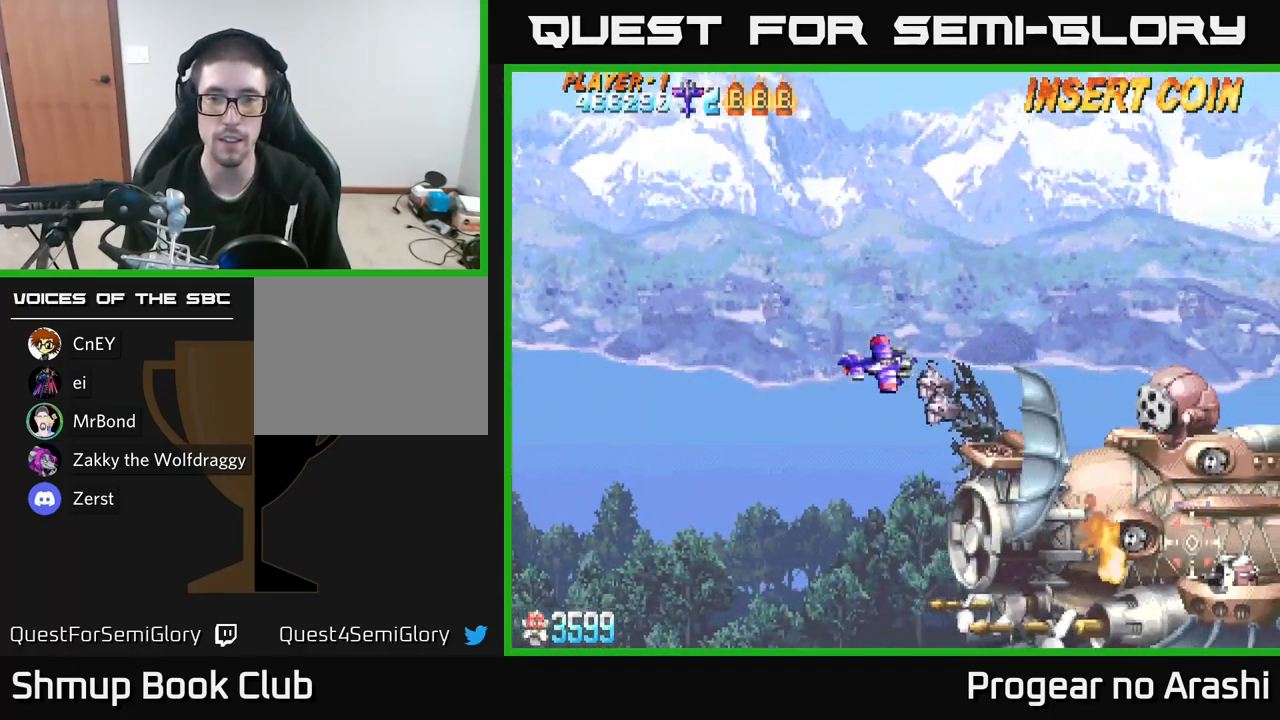
{"buttons": [], "left_stick": "center", "right_stick": "center", "events": [[33, "DPAD_DOWN", "up"], [50, "DPAD_LEFT", "down"], [166, "DPAD_LEFT", "up"]]}
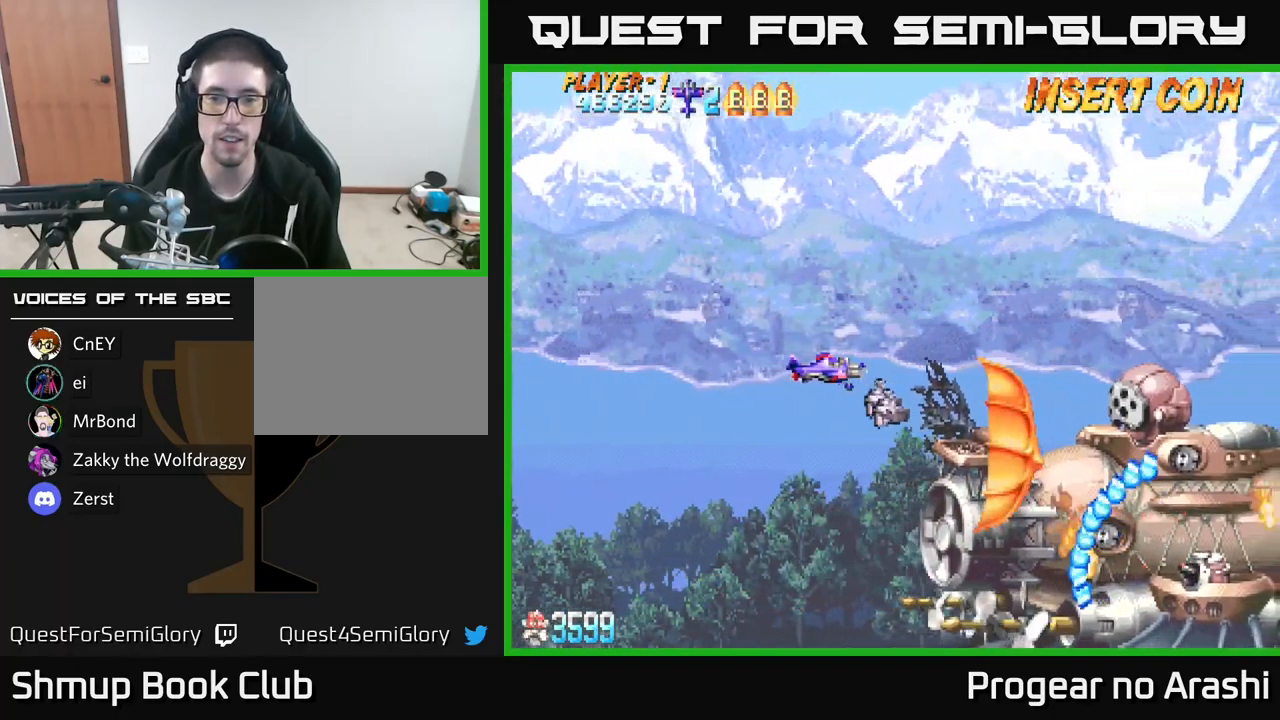
{"buttons": [], "left_stick": "center", "right_stick": "center", "events": []}
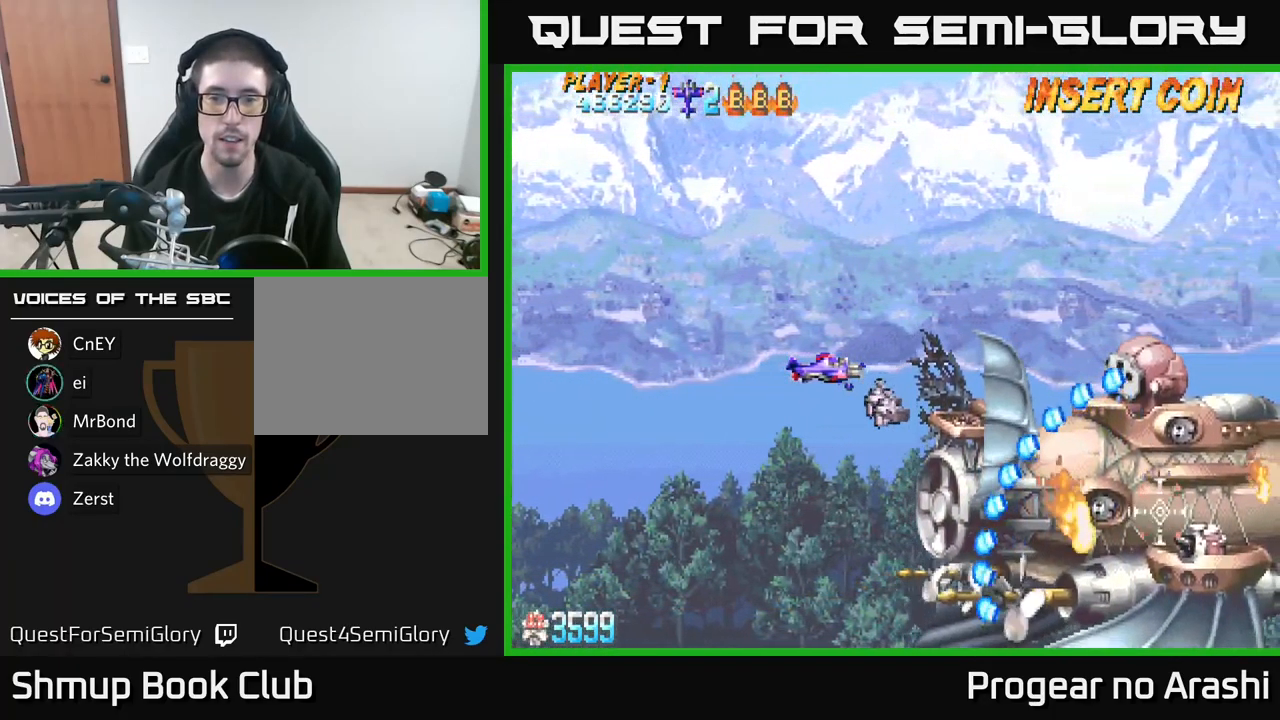
{"buttons": ["X", "DPAD_LEFT"], "left_stick": "center", "right_stick": "center", "events": [[100, "X", "down"], [200, "DPAD_LEFT", "down"], [200, "DPAD_UP", "down"], [283, "DPAD_UP", "up"]]}
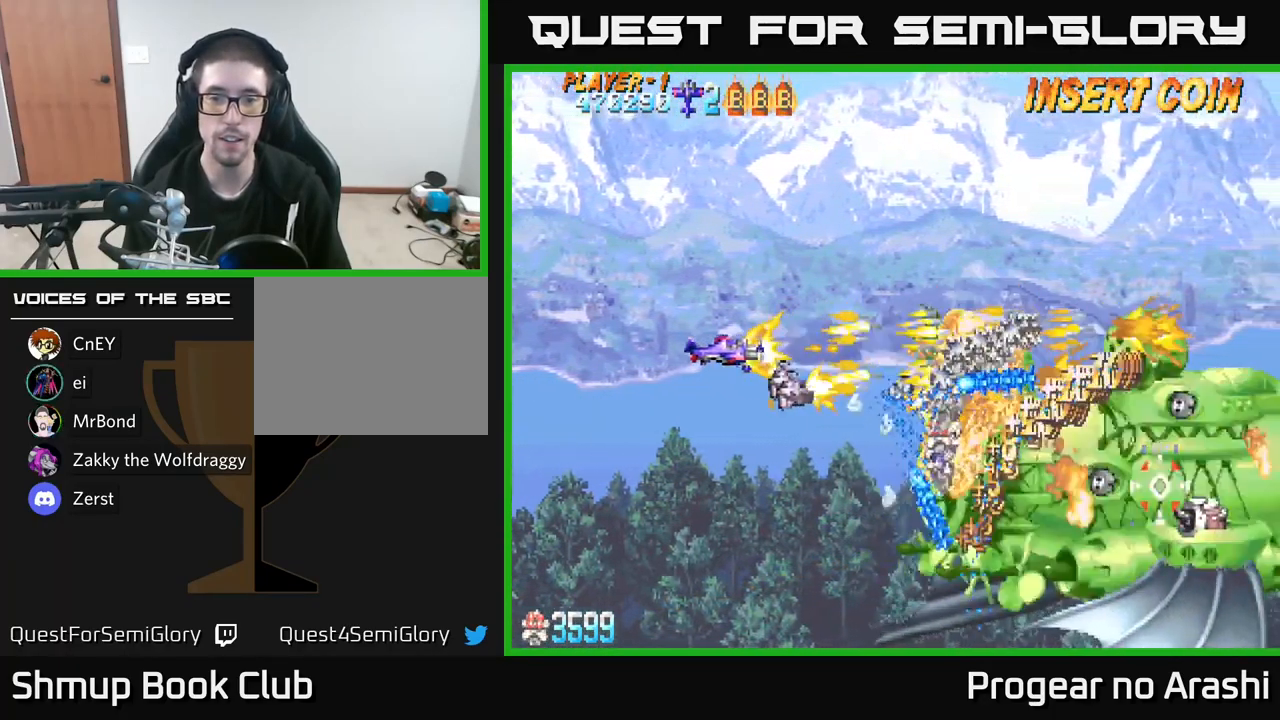
{"buttons": ["A", "DPAD_DOWN"], "left_stick": "center", "right_stick": "center", "events": [[16, "DPAD_DOWN", "down"], [83, "A", "down"], [116, "X", "up"], [200, "DPAD_LEFT", "up"]]}
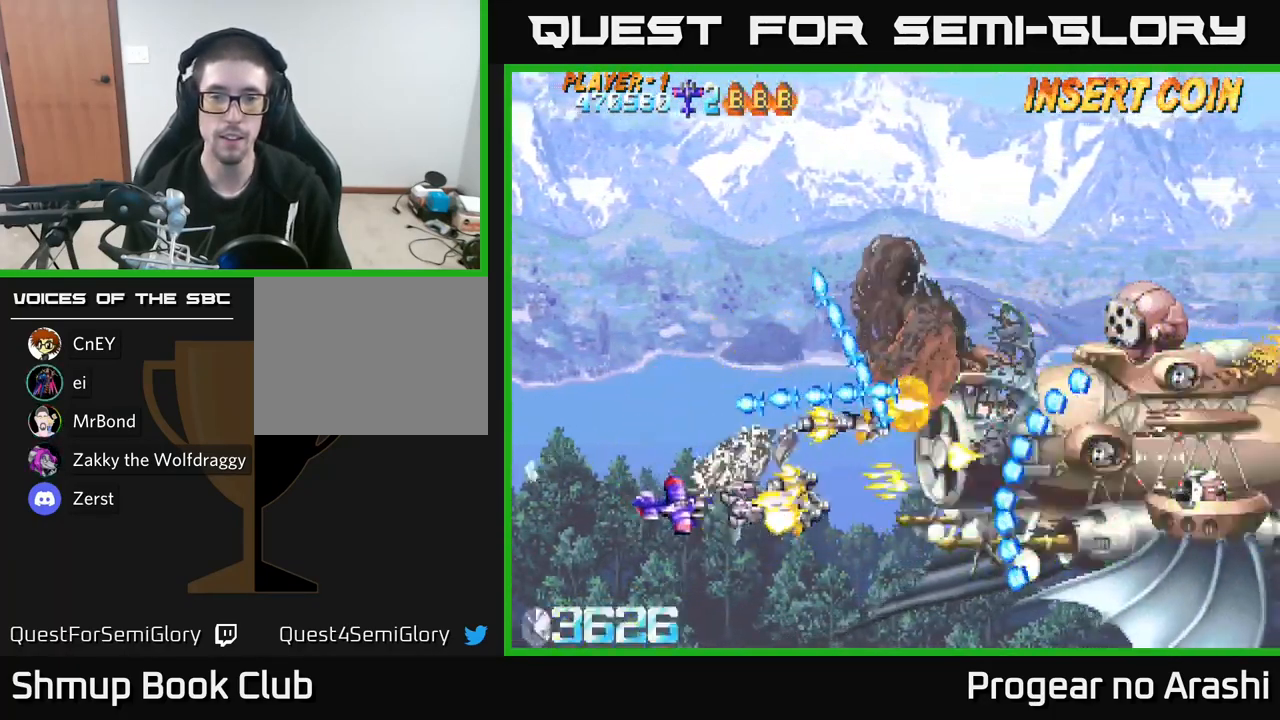
{"buttons": ["X", "DPAD_UP"], "left_stick": "center", "right_stick": "center", "events": [[33, "DPAD_DOWN", "up"], [50, "A", "up"], [83, "DPAD_UP", "down"], [133, "DPAD_UP", "up"], [133, "X", "down"], [183, "DPAD_DOWN", "down"], [183, "DPAD_RIGHT", "down"], [300, "DPAD_DOWN", "up"], [433, "DPAD_RIGHT", "up"], [450, "DPAD_UP", "down"]]}
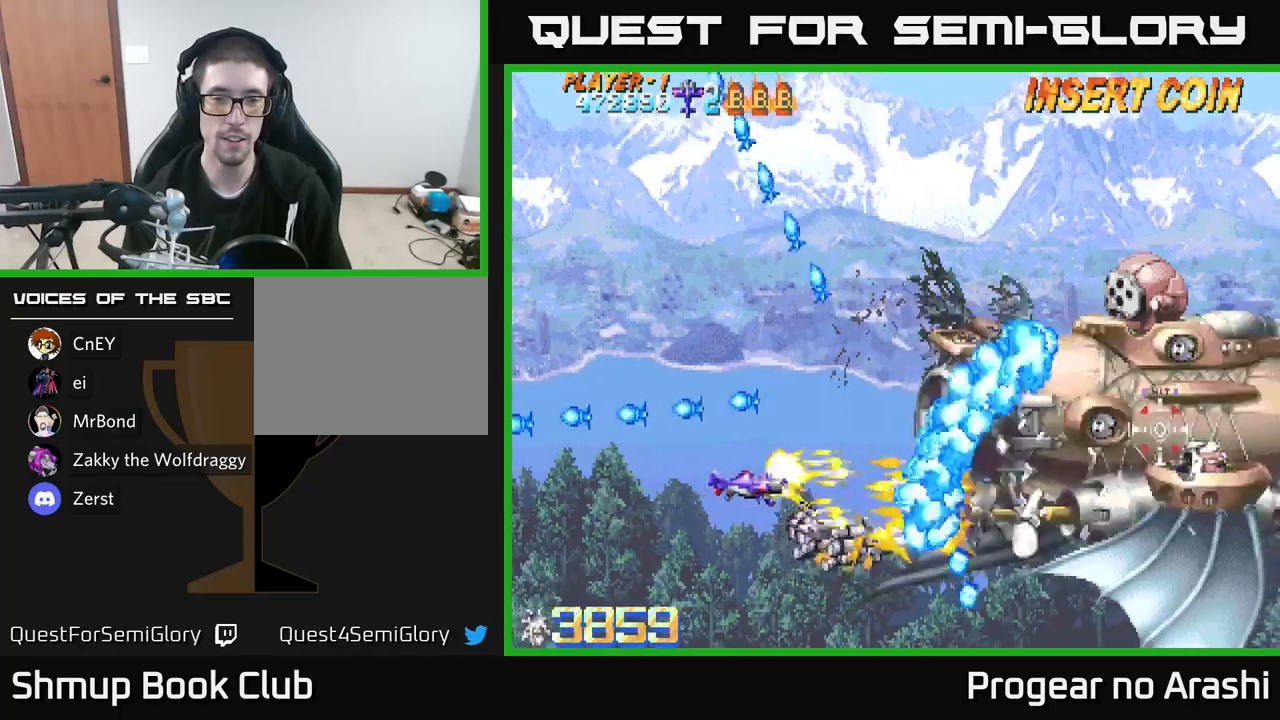
{"buttons": ["X", "DPAD_UP"], "left_stick": "center", "right_stick": "center", "events": [[250, "DPAD_LEFT", "down"], [400, "DPAD_LEFT", "up"]]}
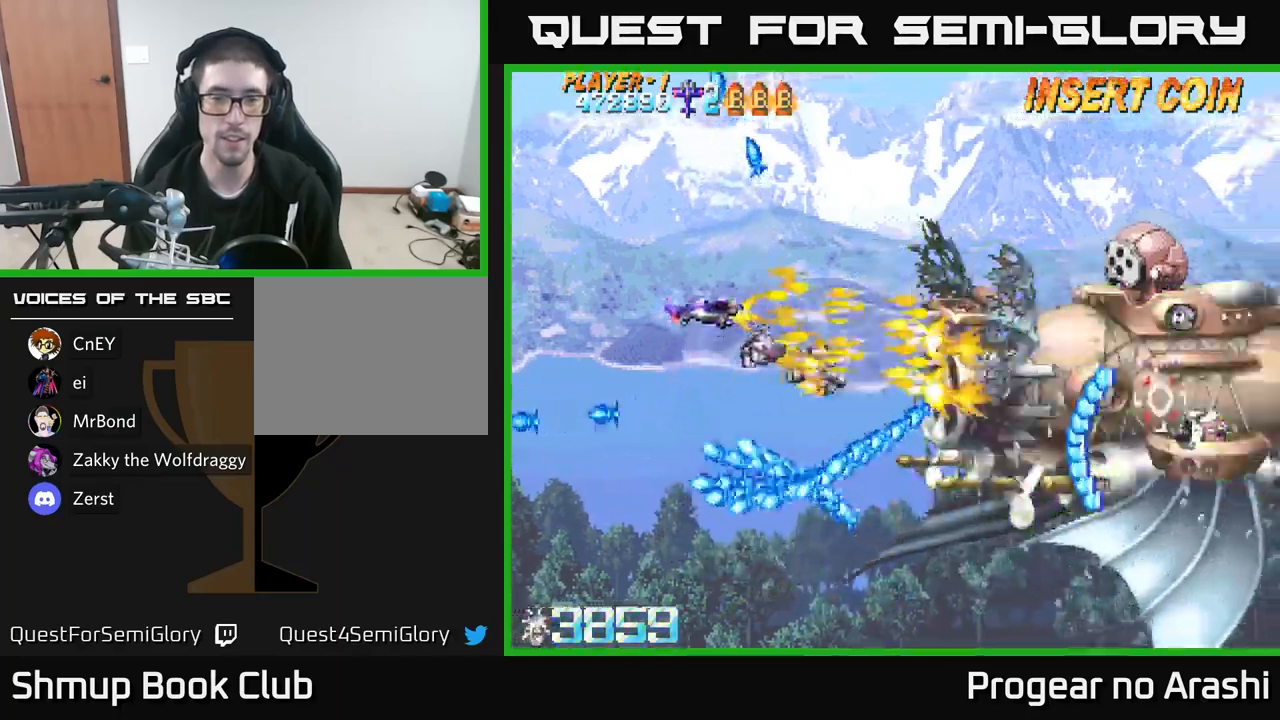
{"buttons": ["X"], "left_stick": "center", "right_stick": "center", "events": [[33, "DPAD_RIGHT", "down"], [333, "DPAD_UP", "up"], [383, "DPAD_RIGHT", "up"]]}
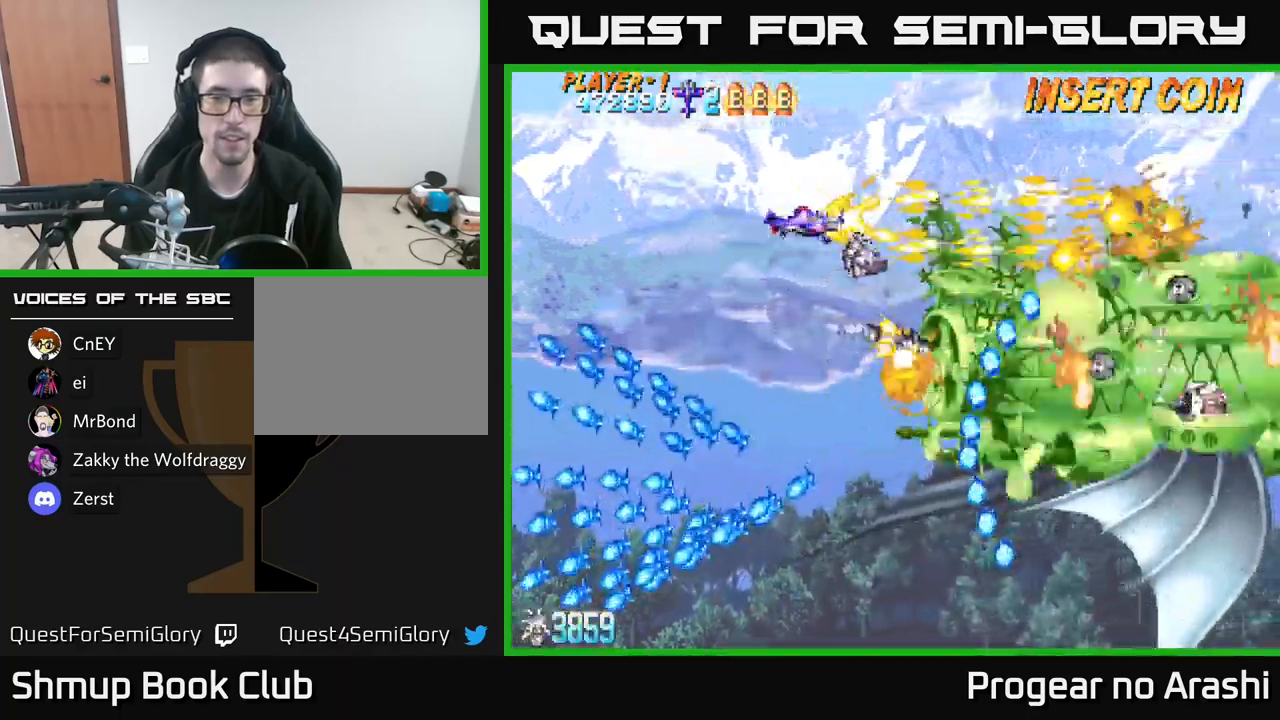
{"buttons": ["X", "DPAD_LEFT"], "left_stick": "center", "right_stick": "center", "events": [[200, "DPAD_LEFT", "down"]]}
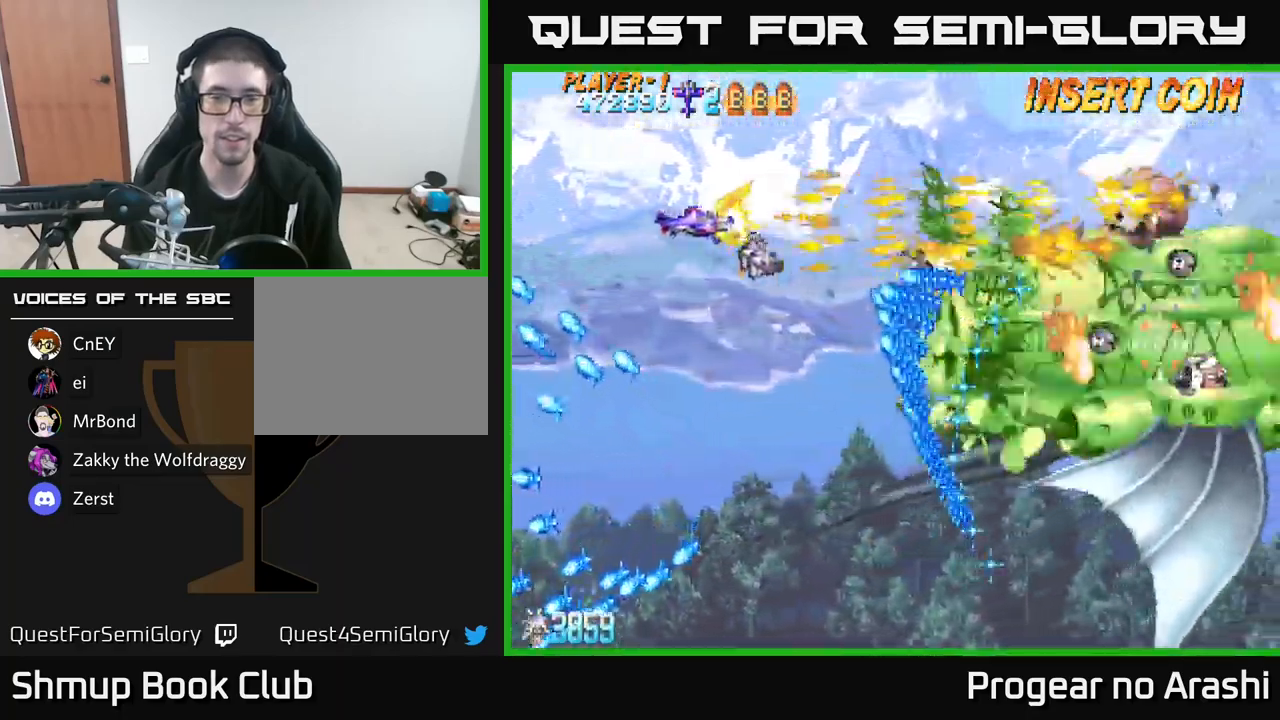
{"buttons": ["X", "DPAD_DOWN", "DPAD_RIGHT"], "left_stick": "center", "right_stick": "center", "events": [[133, "DPAD_DOWN", "down"], [150, "DPAD_LEFT", "up"], [450, "DPAD_RIGHT", "down"]]}
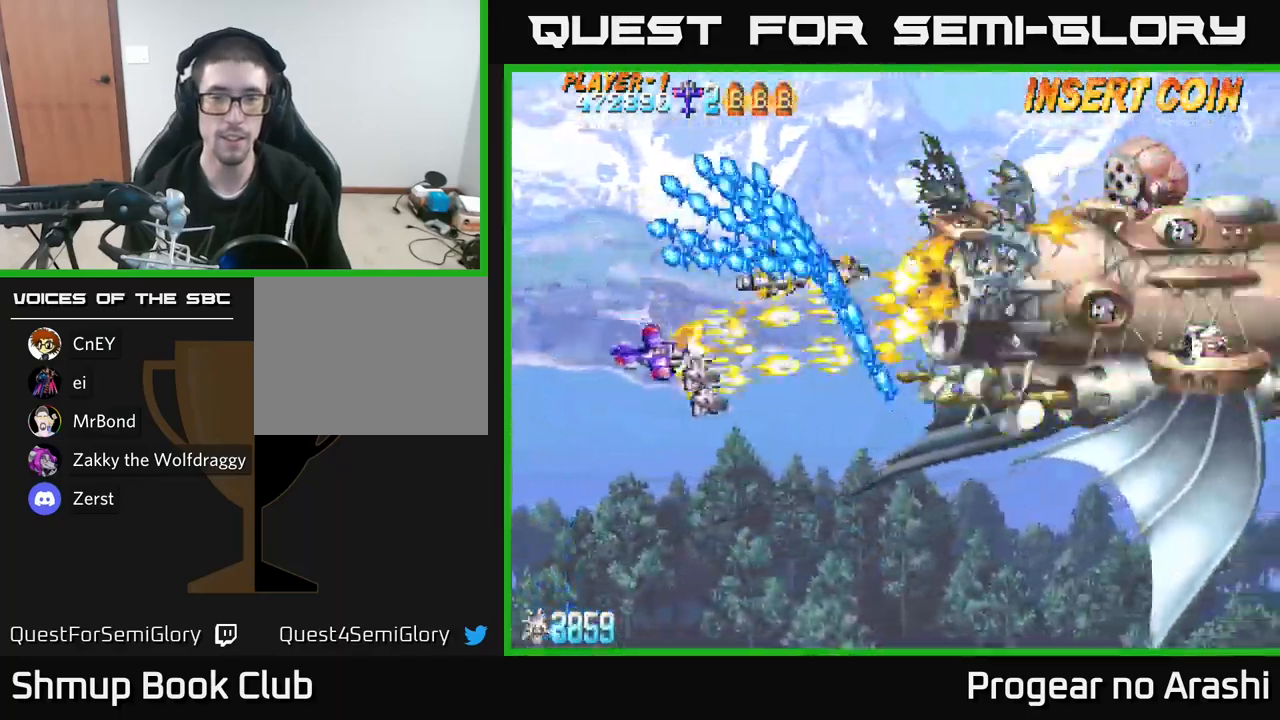
{"buttons": ["X", "DPAD_UP"], "left_stick": "center", "right_stick": "center", "events": [[350, "DPAD_DOWN", "up"], [417, "DPAD_RIGHT", "up"], [417, "DPAD_UP", "down"]]}
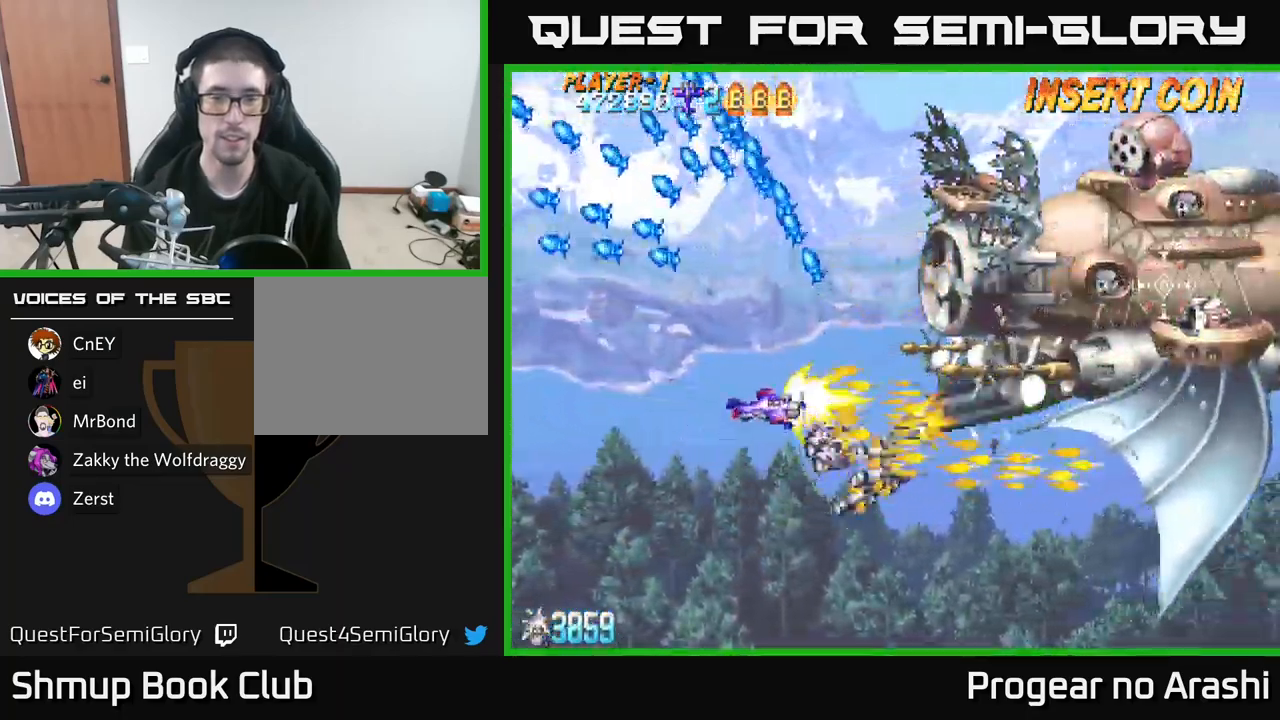
{"buttons": ["X"], "left_stick": "center", "right_stick": "center", "events": [[33, "DPAD_UP", "up"]]}
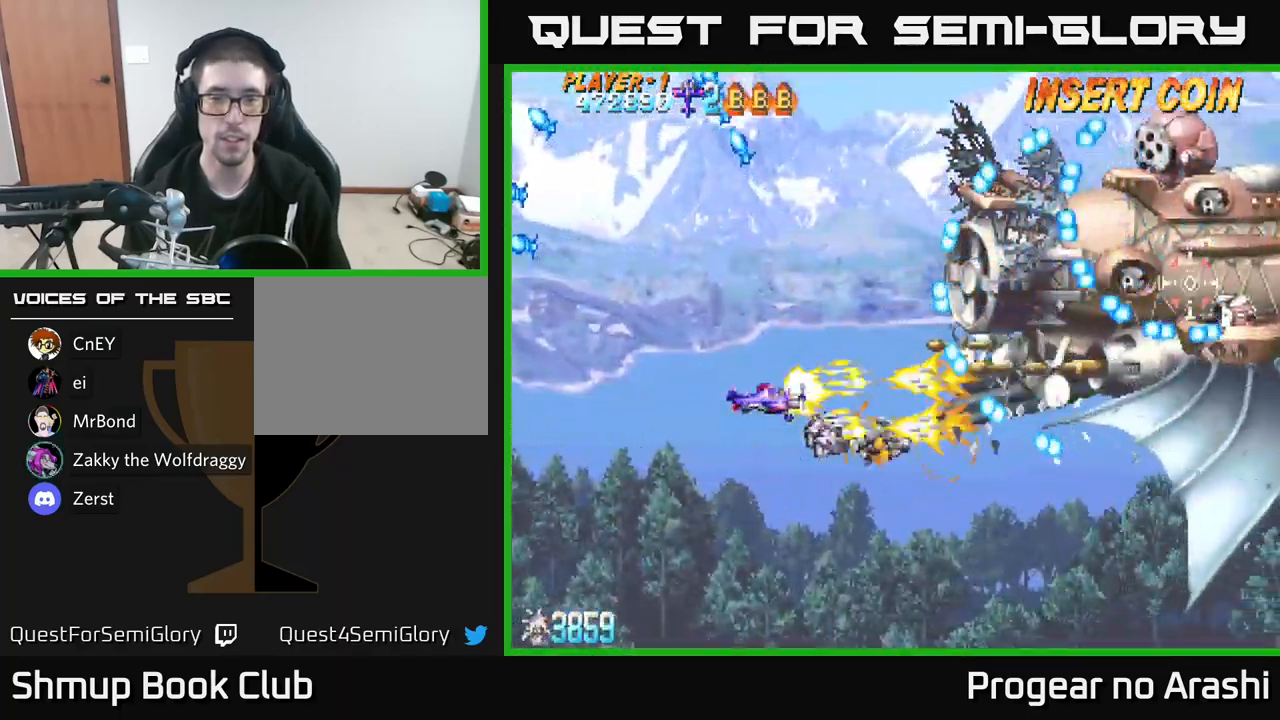
{"buttons": ["X", "DPAD_LEFT"], "left_stick": "center", "right_stick": "center", "events": [[183, "DPAD_DOWN", "down"], [183, "DPAD_LEFT", "down"], [317, "DPAD_DOWN", "up"]]}
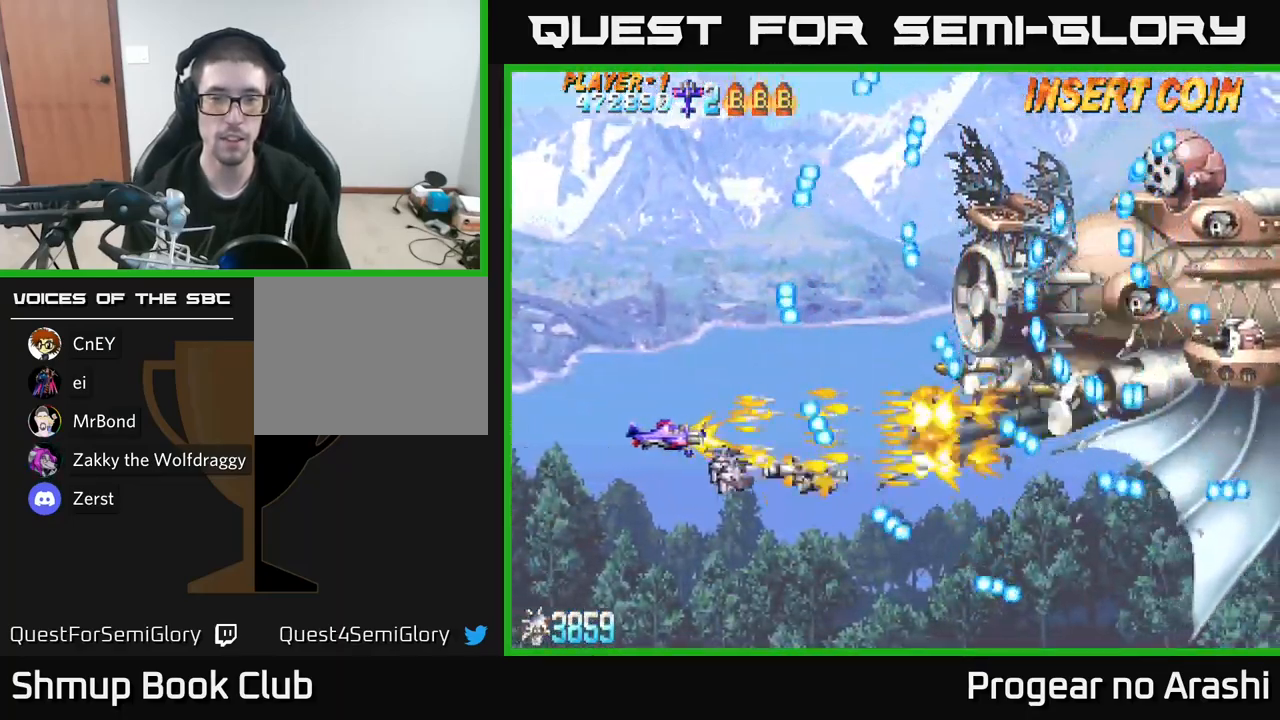
{"buttons": ["X"], "left_stick": "center", "right_stick": "center", "events": [[17, "X", "up"], [100, "DPAD_LEFT", "up"], [100, "X", "down"]]}
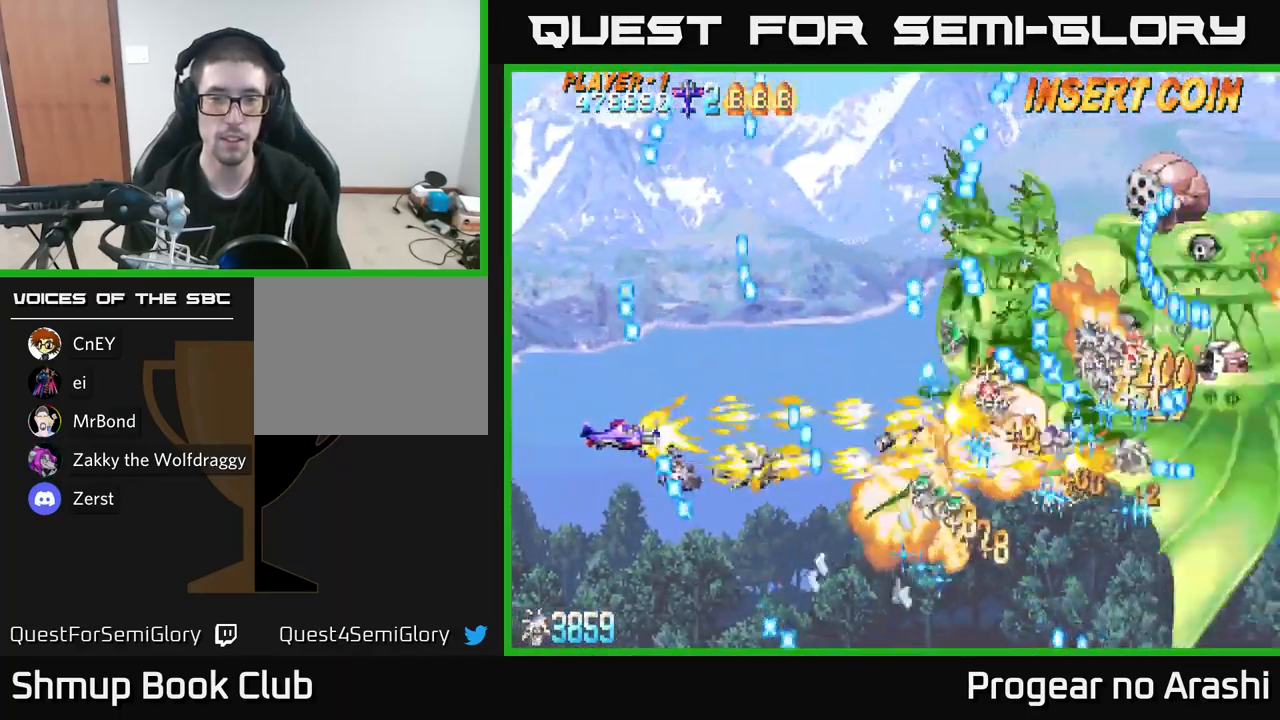
{"buttons": ["A"], "left_stick": "center", "right_stick": "center", "events": [[150, "A", "down"], [183, "DPAD_UP", "down"], [183, "X", "up"], [350, "DPAD_UP", "up"]]}